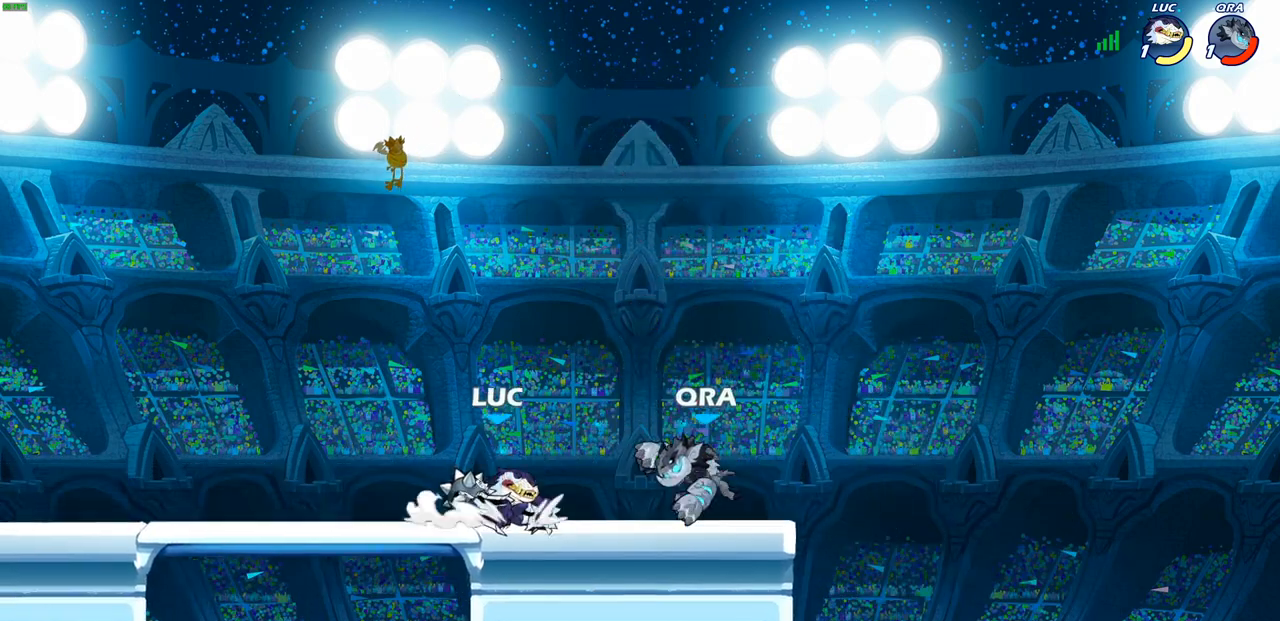
Gameplay with a controller (PlayStation layout); each line is a JSON object with the inputs held at the frame after it. "events" lists button and stick changes between this image and that frame as [ms after this image, input, new state], when the widget could be followed in between.
{"buttons": [], "left_stick": "center", "right_stick": "center", "events": [[83, "SQUARE", "down"], [200, "SQUARE", "up"], [350, "left_stick", "center"]]}
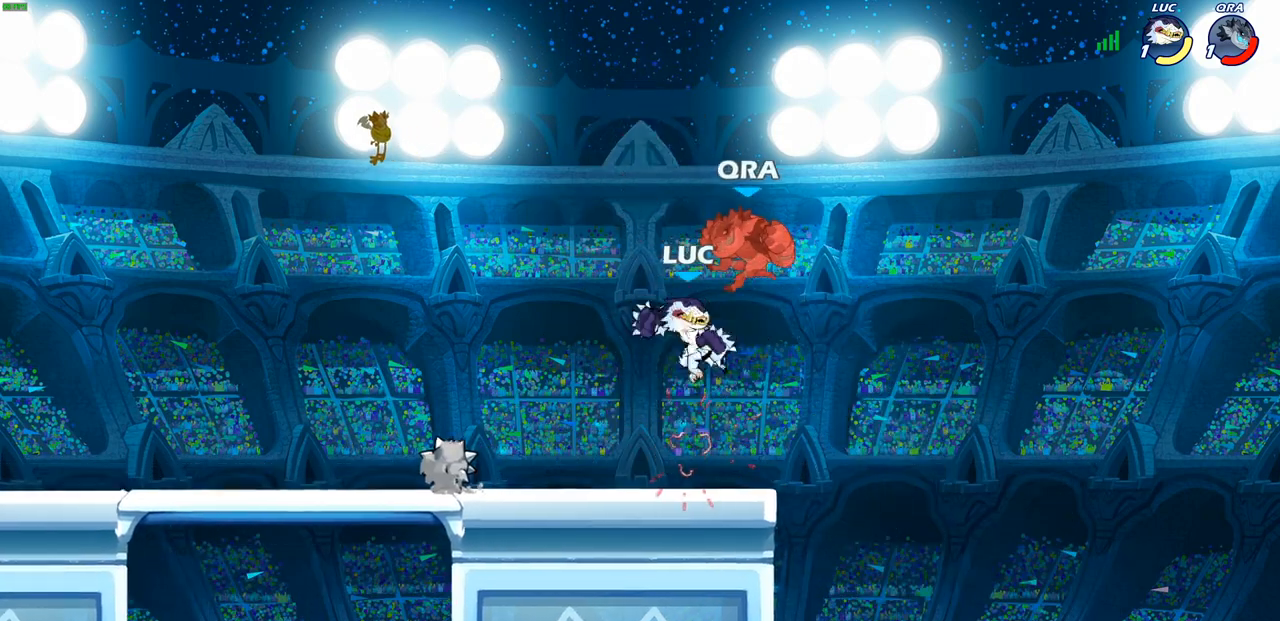
{"buttons": ["CROSS", "SQUARE"], "left_stick": "right", "right_stick": "center", "events": [[83, "left_stick", "down-left"], [283, "left_stick", "right"], [367, "CROSS", "down"], [417, "SQUARE", "down"]]}
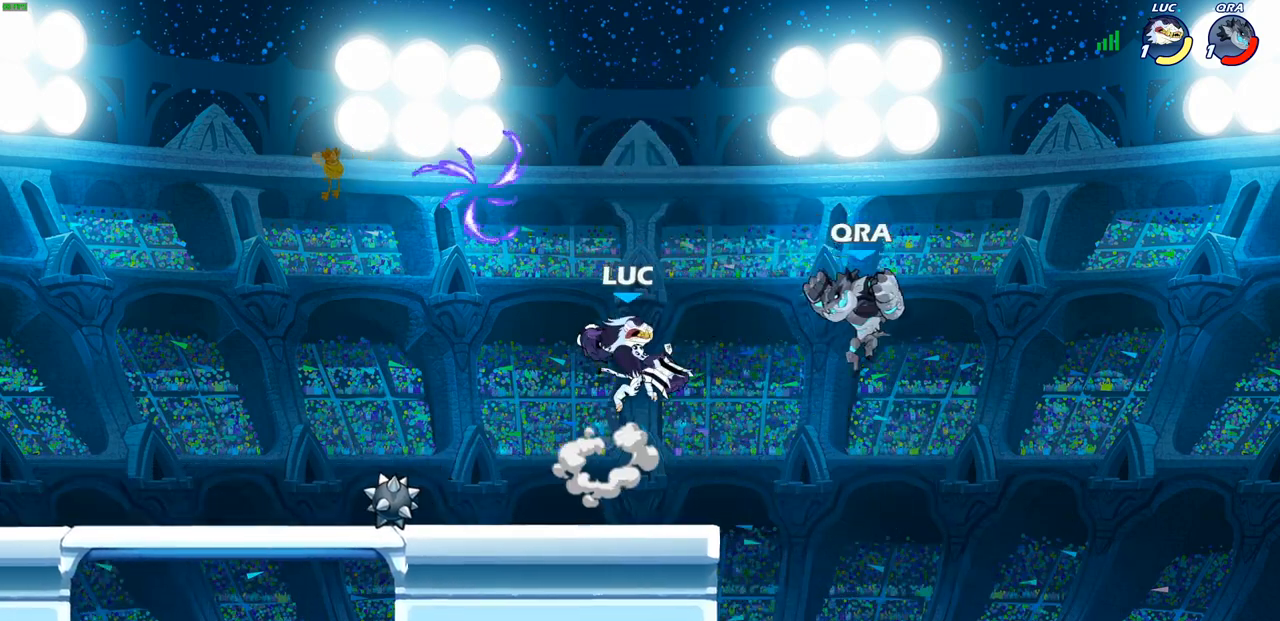
{"buttons": [], "left_stick": "down-left", "right_stick": "center", "events": [[17, "CROSS", "up"], [33, "SQUARE", "up"], [433, "left_stick", "down-left"]]}
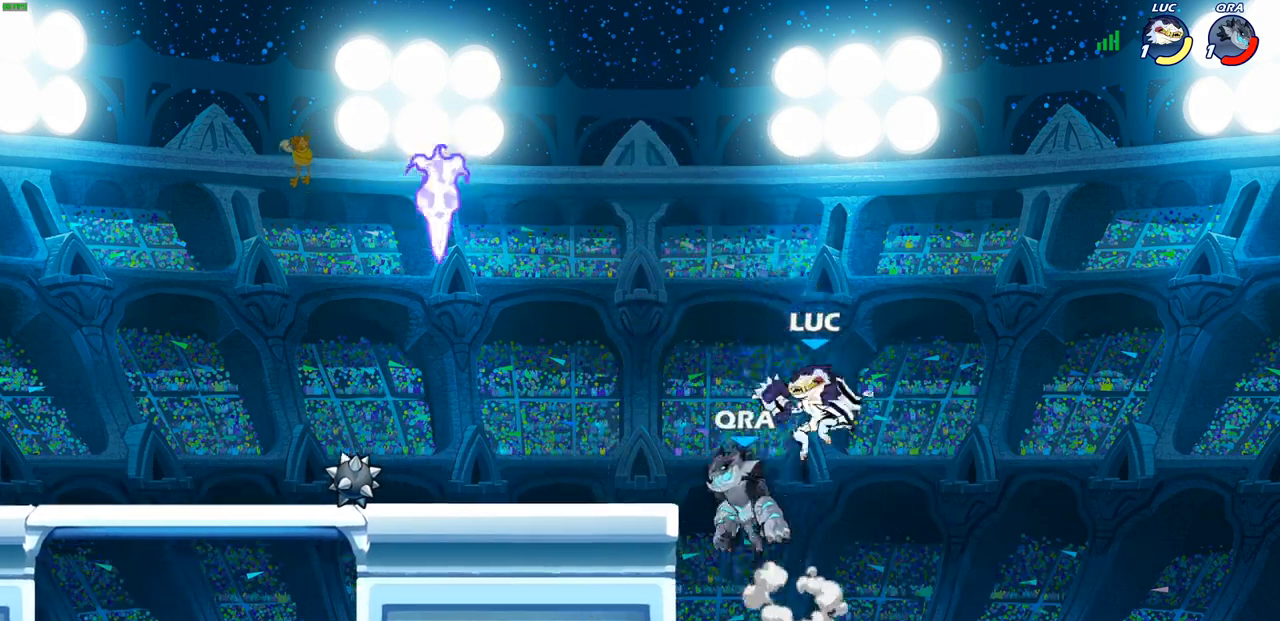
{"buttons": [], "left_stick": "left", "right_stick": "center", "events": [[83, "left_stick", "left"], [267, "CROSS", "down"], [333, "left_stick", "up-left"], [417, "CROSS", "up"], [433, "left_stick", "left"]]}
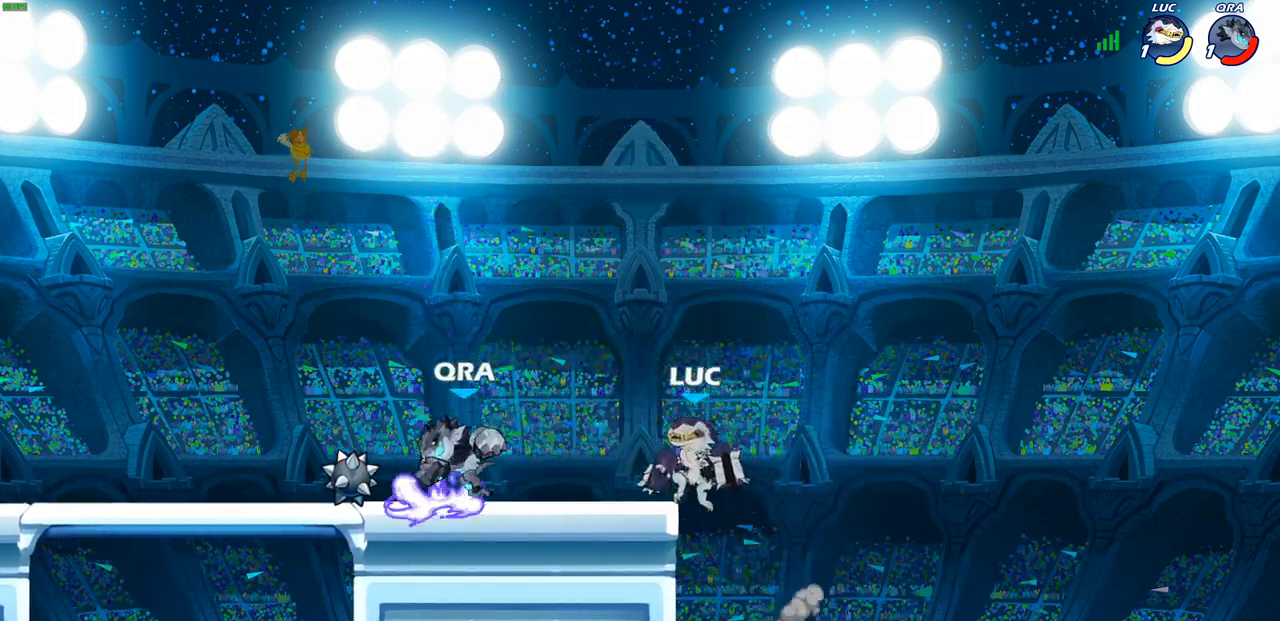
{"buttons": [], "left_stick": "right", "right_stick": "center", "events": [[183, "left_stick", "down"], [233, "left_stick", "right"]]}
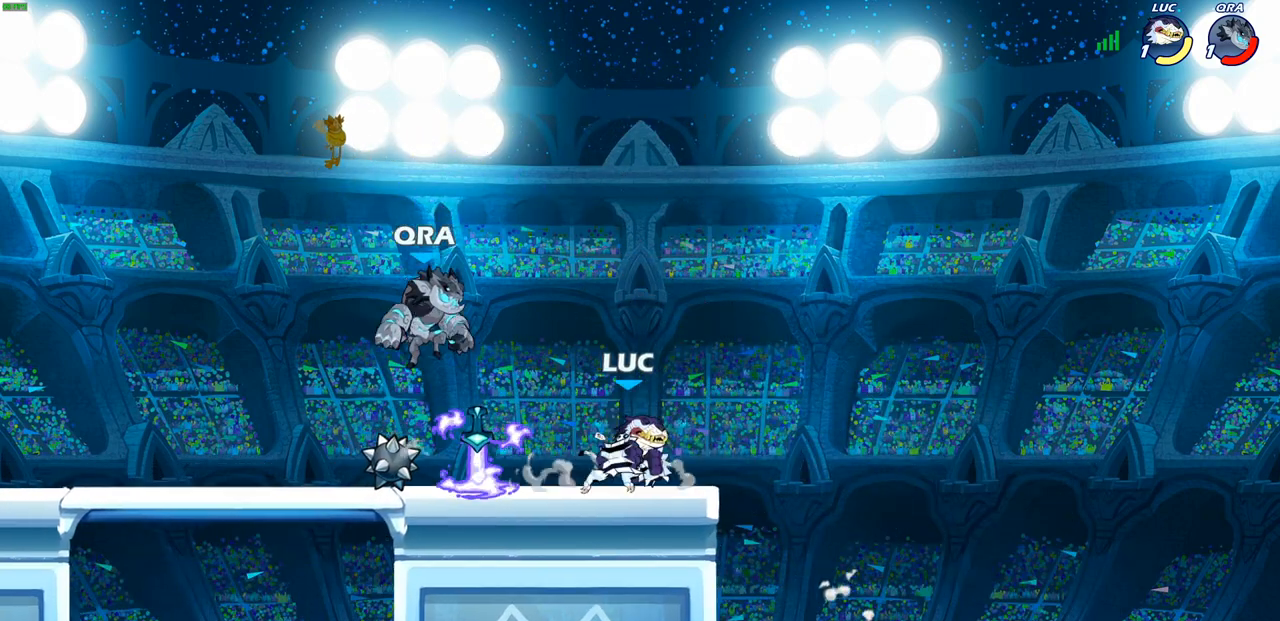
{"buttons": [], "left_stick": "center", "right_stick": "center", "events": [[50, "left_stick", "left"], [100, "left_stick", "down-left"], [133, "CIRCLE", "down"], [217, "CIRCLE", "up"], [400, "left_stick", "down"], [500, "left_stick", "center"]]}
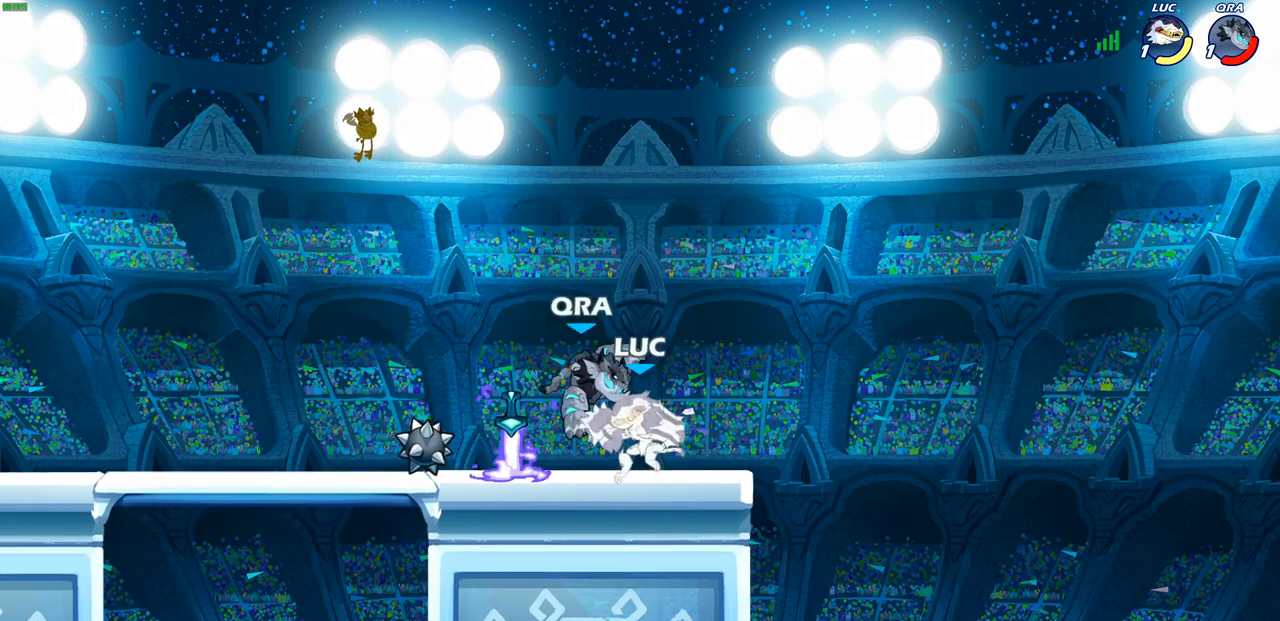
{"buttons": [], "left_stick": "center", "right_stick": "center", "events": []}
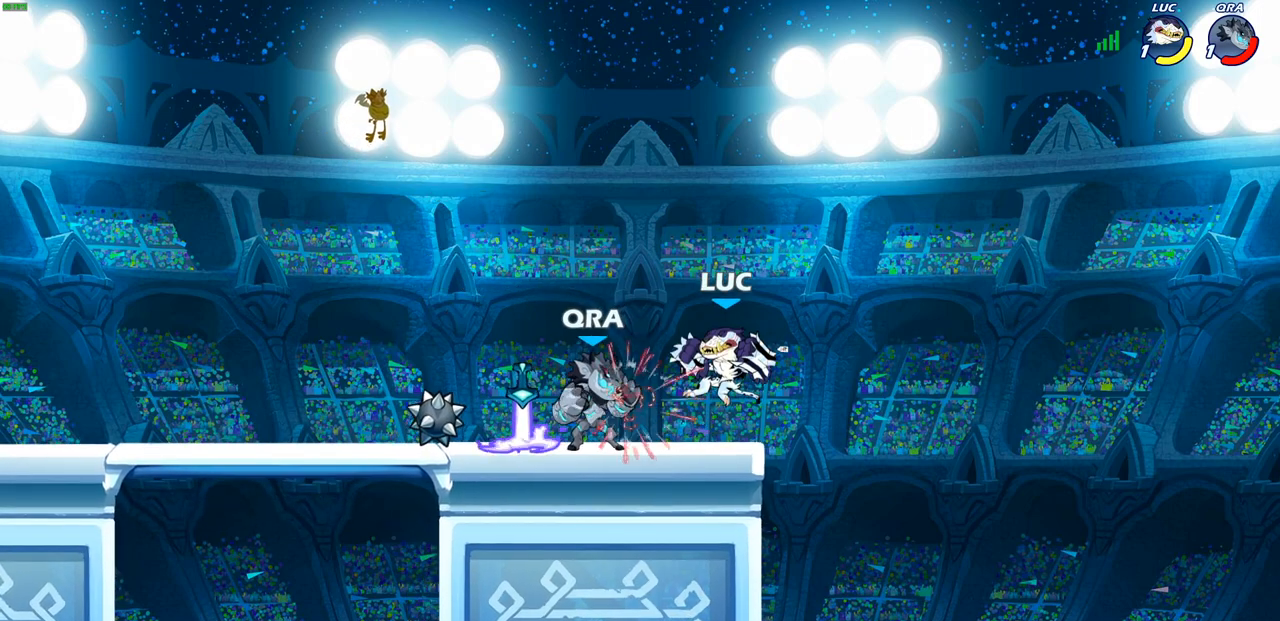
{"buttons": [], "left_stick": "right", "right_stick": "center", "events": [[100, "left_stick", "left"], [183, "R2", "down"], [367, "left_stick", "right"], [400, "R2", "up"]]}
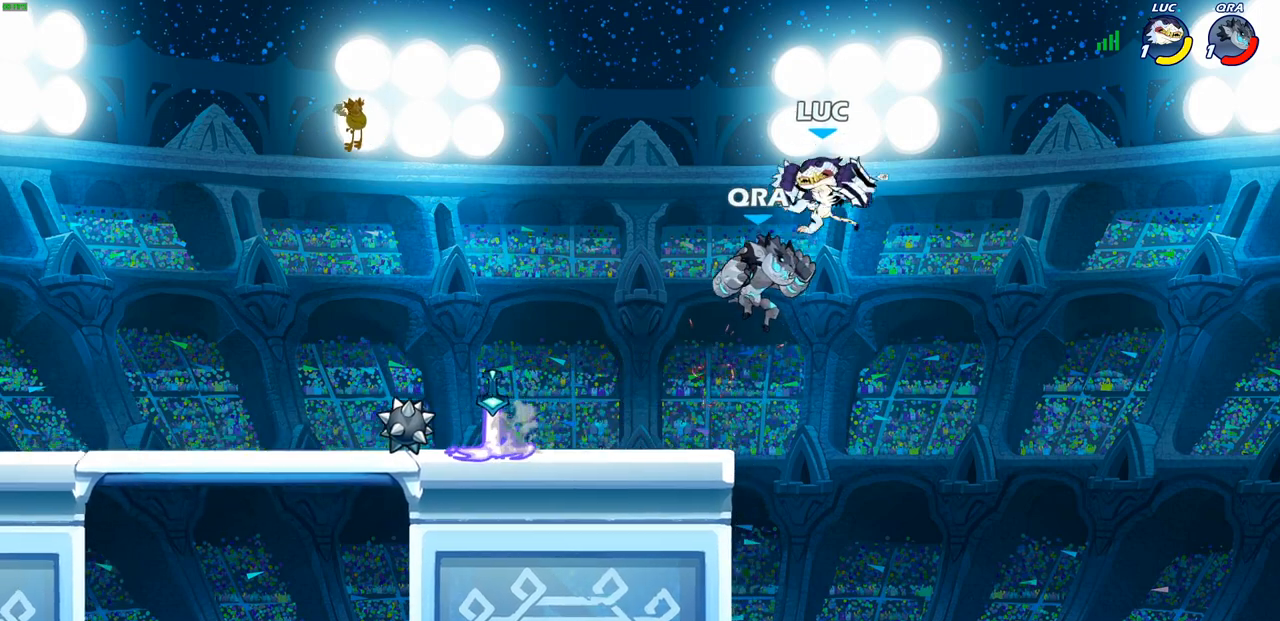
{"buttons": [], "left_stick": "left", "right_stick": "center", "events": [[117, "R2", "down"], [250, "left_stick", "down-left"], [383, "R2", "up"], [383, "left_stick", "left"]]}
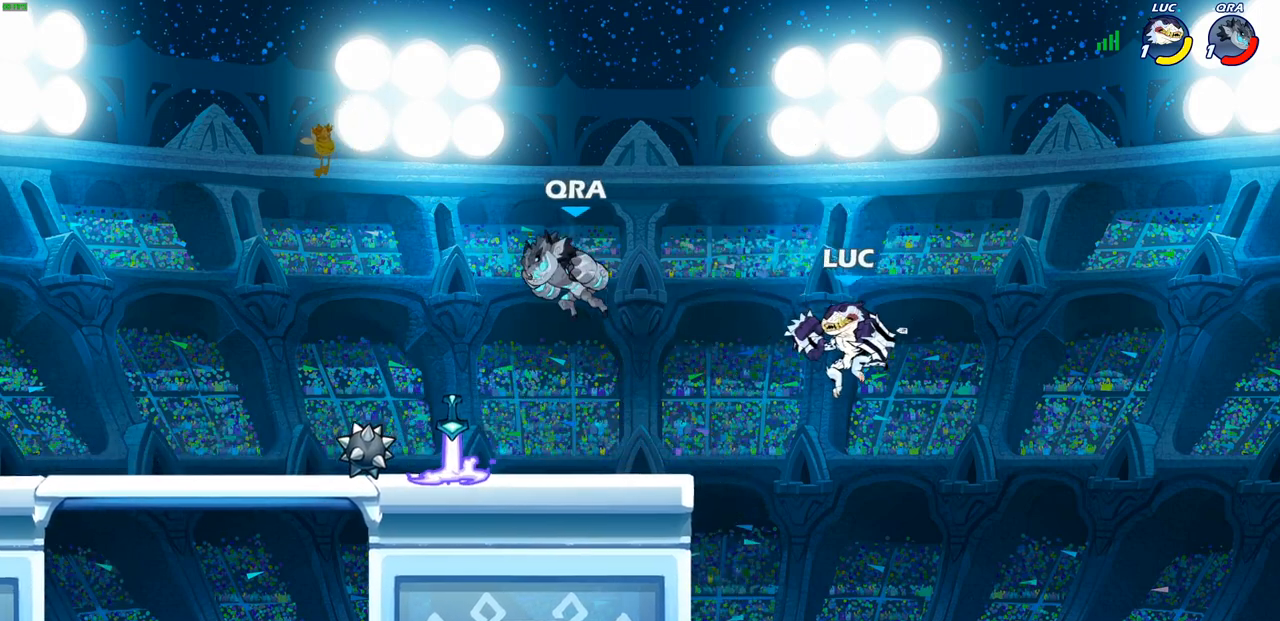
{"buttons": [], "left_stick": "left", "right_stick": "center", "events": [[133, "CROSS", "down"], [200, "left_stick", "up-right"], [317, "CROSS", "up"], [350, "left_stick", "up"], [450, "left_stick", "left"]]}
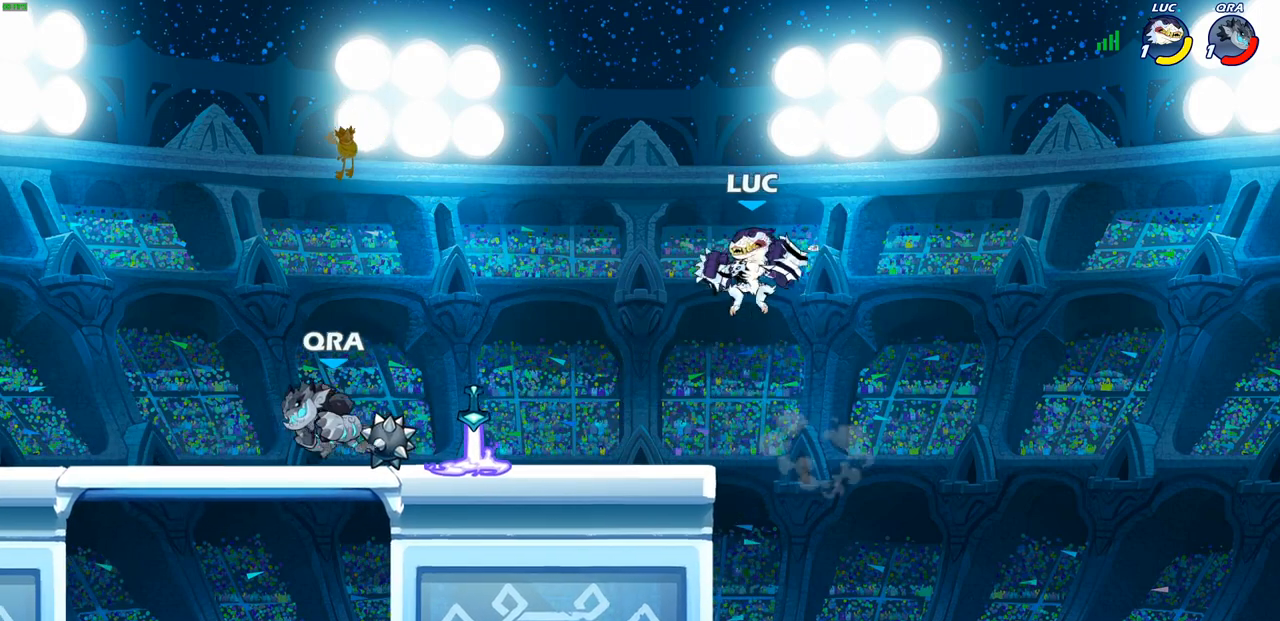
{"buttons": [], "left_stick": "left", "right_stick": "center", "events": [[50, "R1", "down"], [50, "left_stick", "down-left"], [117, "R1", "up"], [233, "left_stick", "center"], [367, "left_stick", "left"]]}
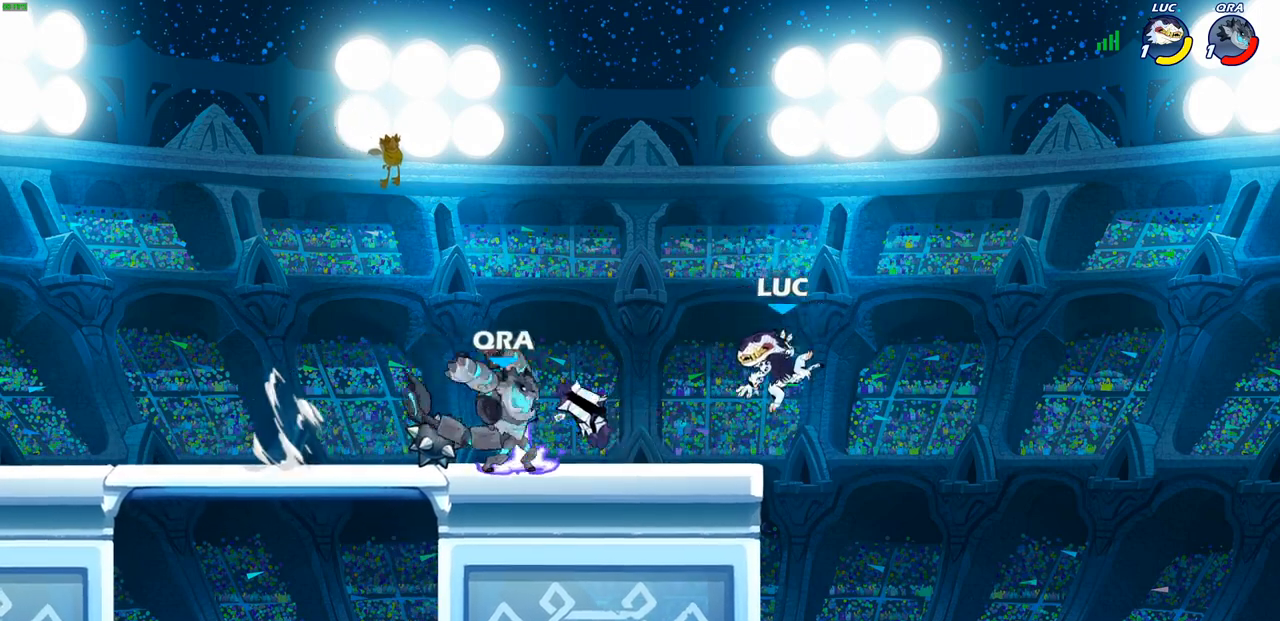
{"buttons": [], "left_stick": "up-left", "right_stick": "center", "events": [[17, "R2", "down"], [200, "R2", "up"], [333, "CROSS", "down"], [367, "left_stick", "up-left"], [450, "CROSS", "up"]]}
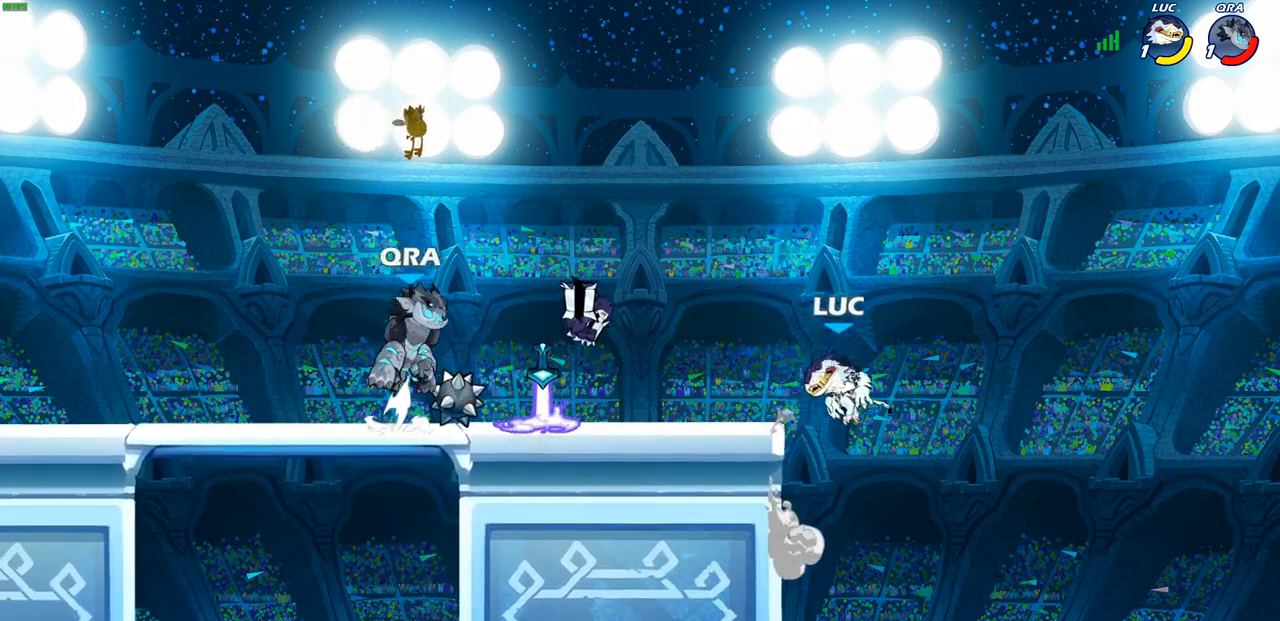
{"buttons": ["CROSS"], "left_stick": "up-right", "right_stick": "center", "events": [[67, "CROSS", "down"], [317, "CROSS", "up"], [450, "CROSS", "down"], [450, "left_stick", "up-right"]]}
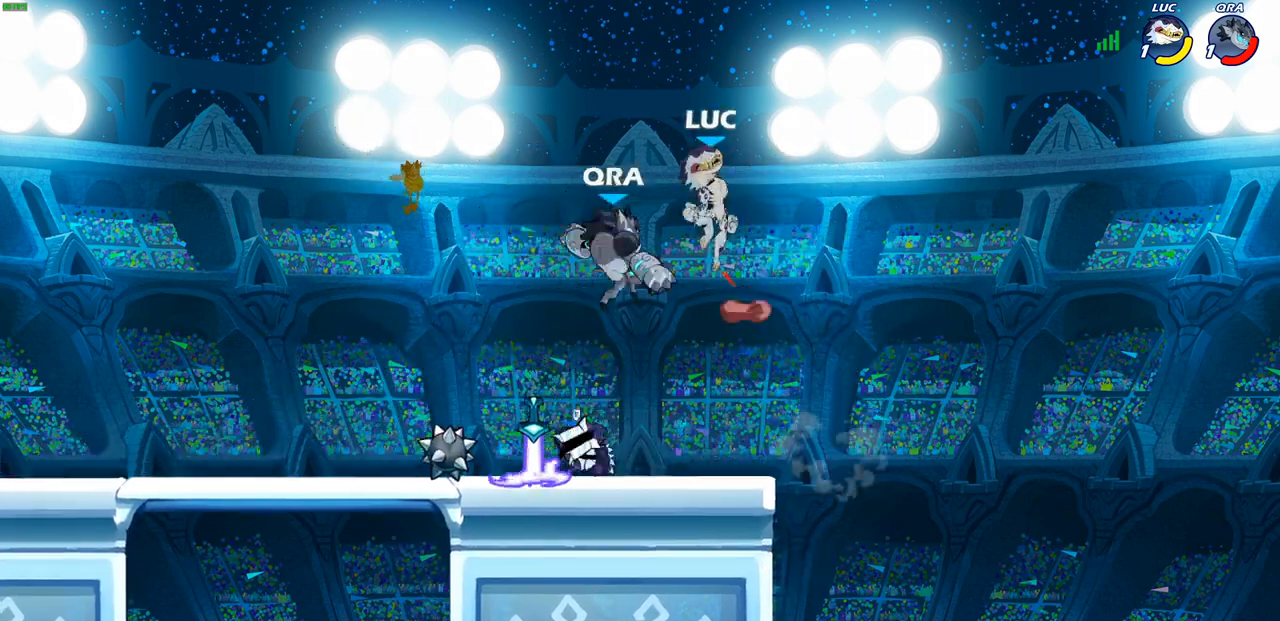
{"buttons": [], "left_stick": "down-left", "right_stick": "center", "events": [[117, "CROSS", "up"], [217, "left_stick", "down-left"]]}
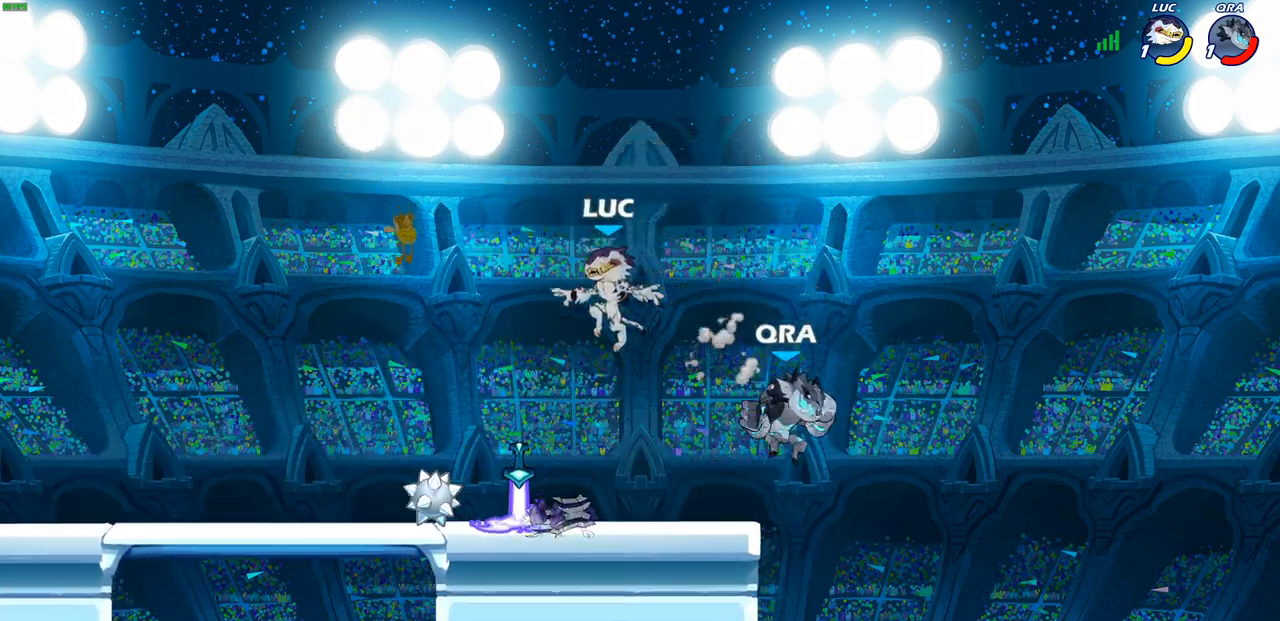
{"buttons": [], "left_stick": "center", "right_stick": "center", "events": [[100, "left_stick", "left"], [183, "R1", "down"], [217, "left_stick", "up"], [233, "R1", "up"], [283, "CIRCLE", "down"], [283, "left_stick", "center"], [367, "CIRCLE", "up"]]}
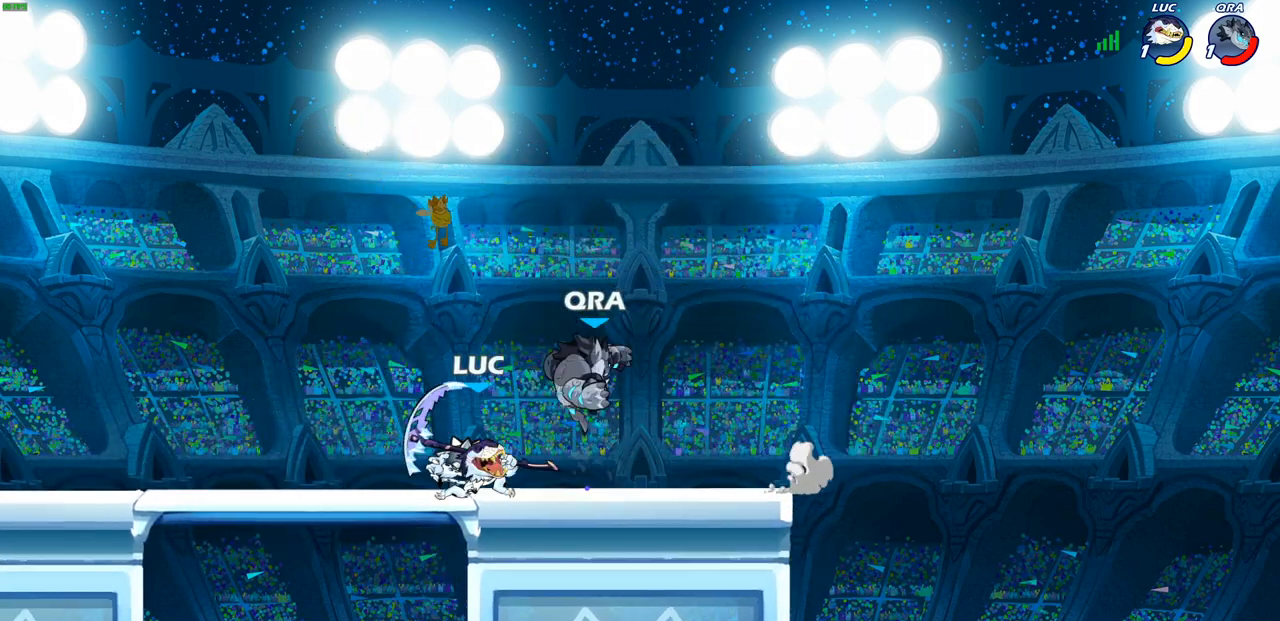
{"buttons": [], "left_stick": "center", "right_stick": "center", "events": []}
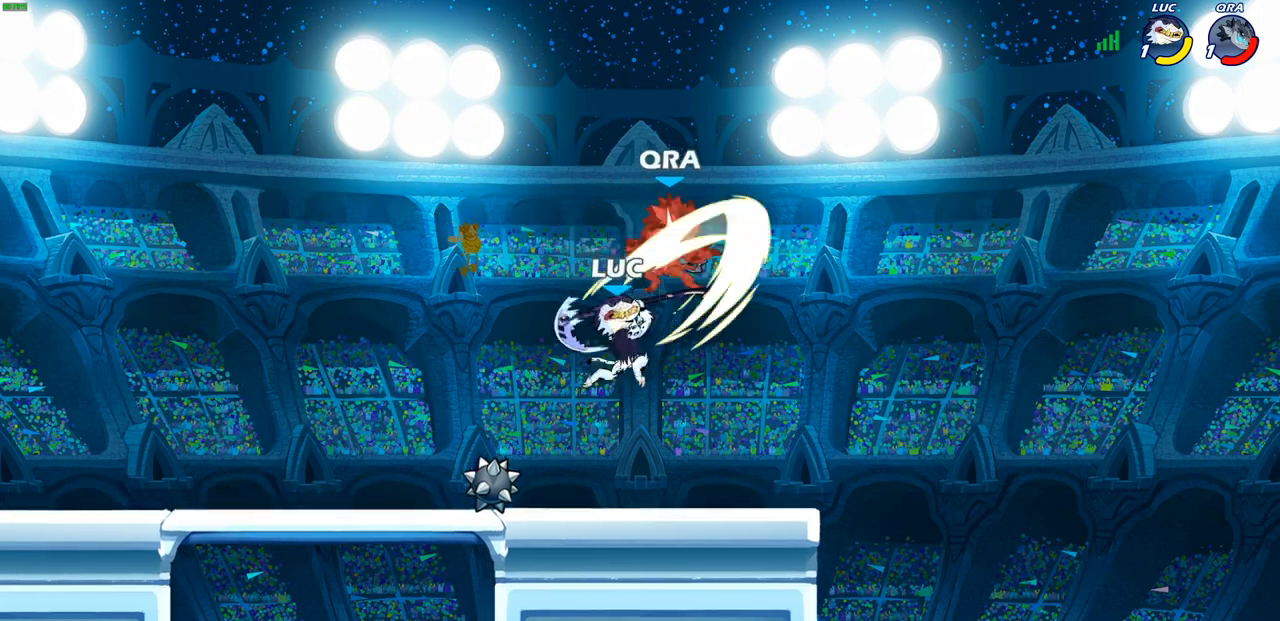
{"buttons": ["R2"], "left_stick": "up", "right_stick": "center", "events": [[167, "left_stick", "up"], [333, "R2", "down"]]}
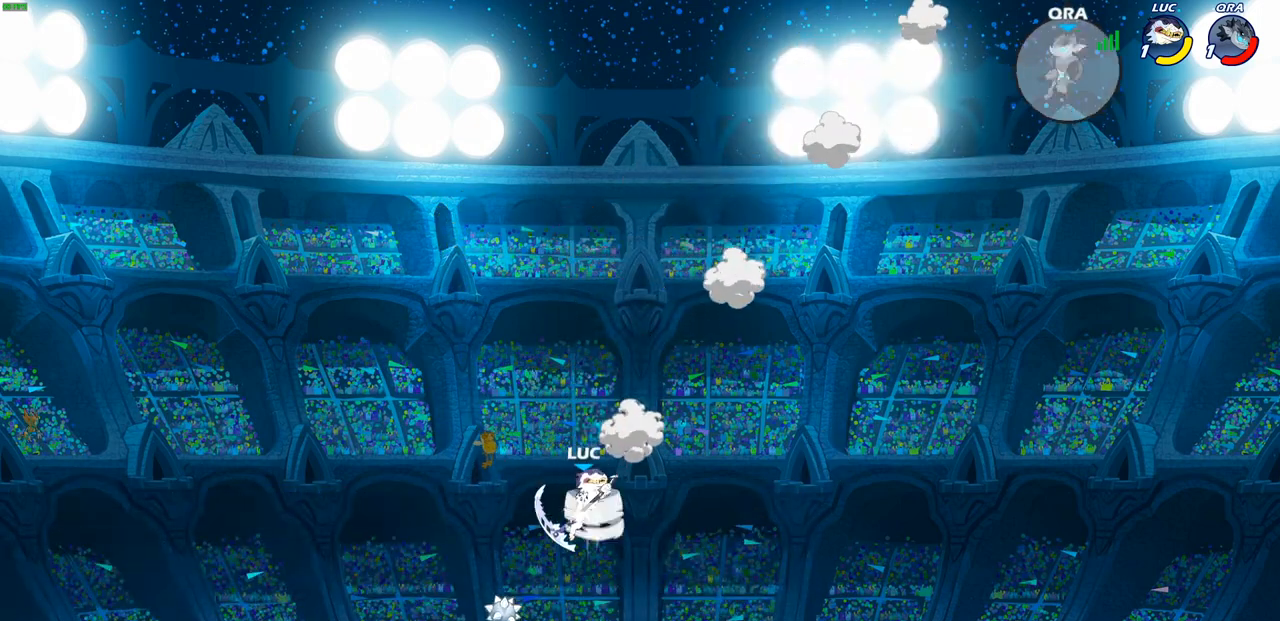
{"buttons": [], "left_stick": "up", "right_stick": "center", "events": [[300, "R2", "up"]]}
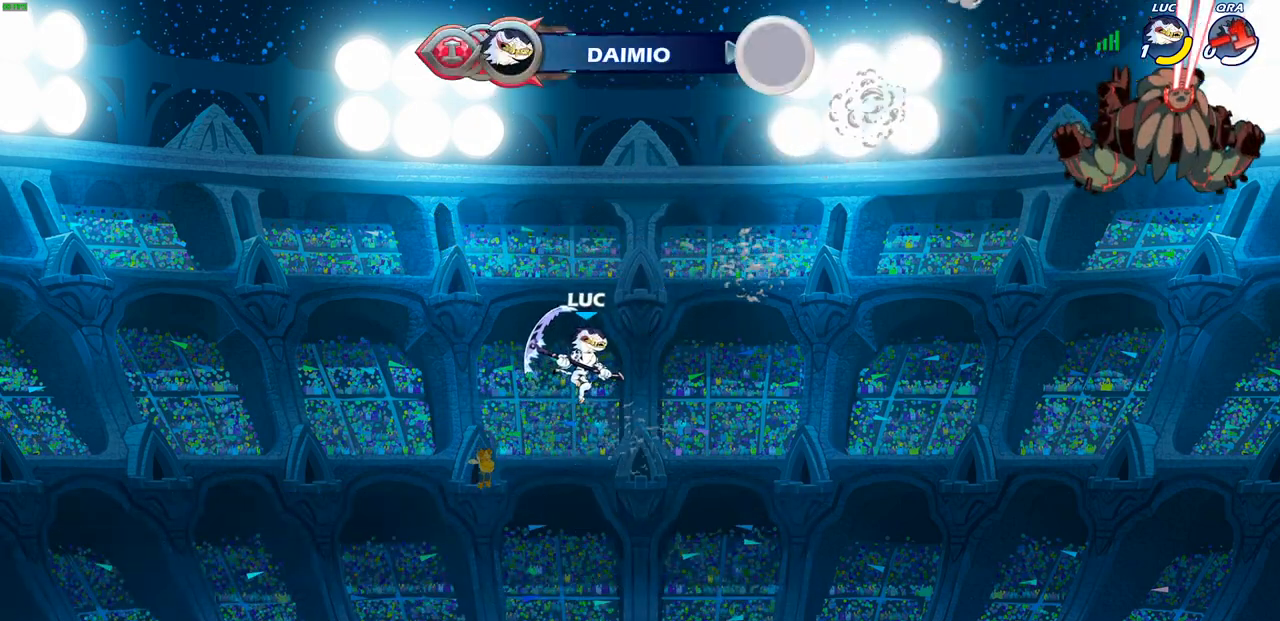
{"buttons": [], "left_stick": "up", "right_stick": "center", "events": []}
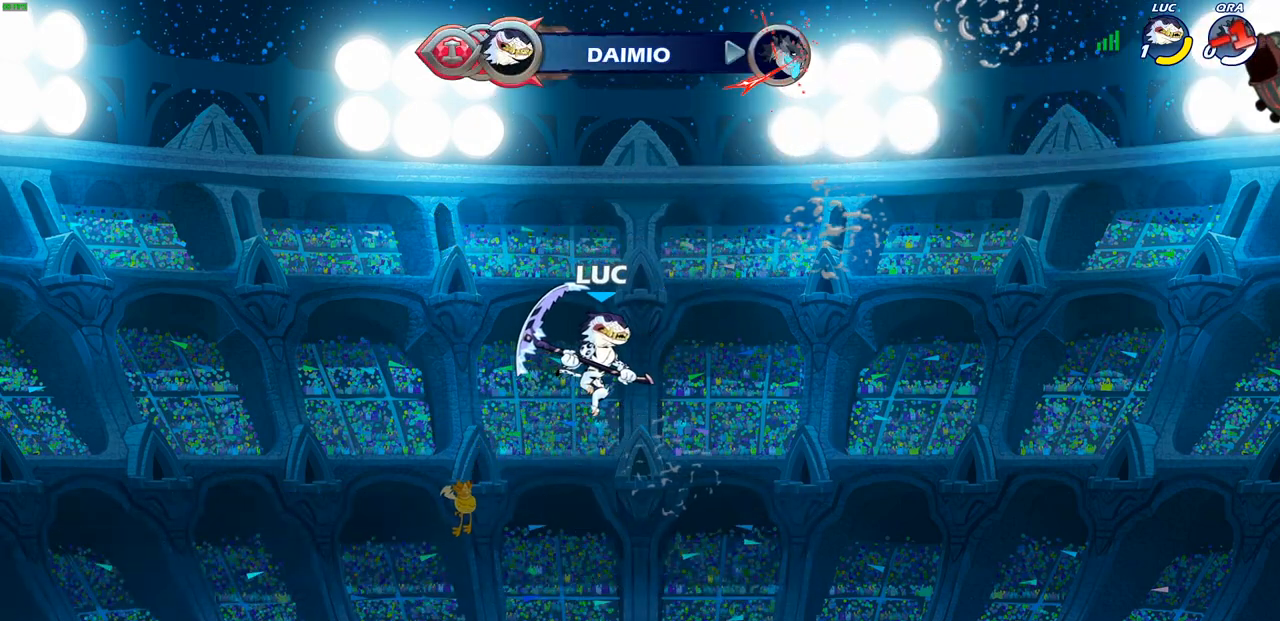
{"buttons": [], "left_stick": "center", "right_stick": "center", "events": [[50, "left_stick", "center"]]}
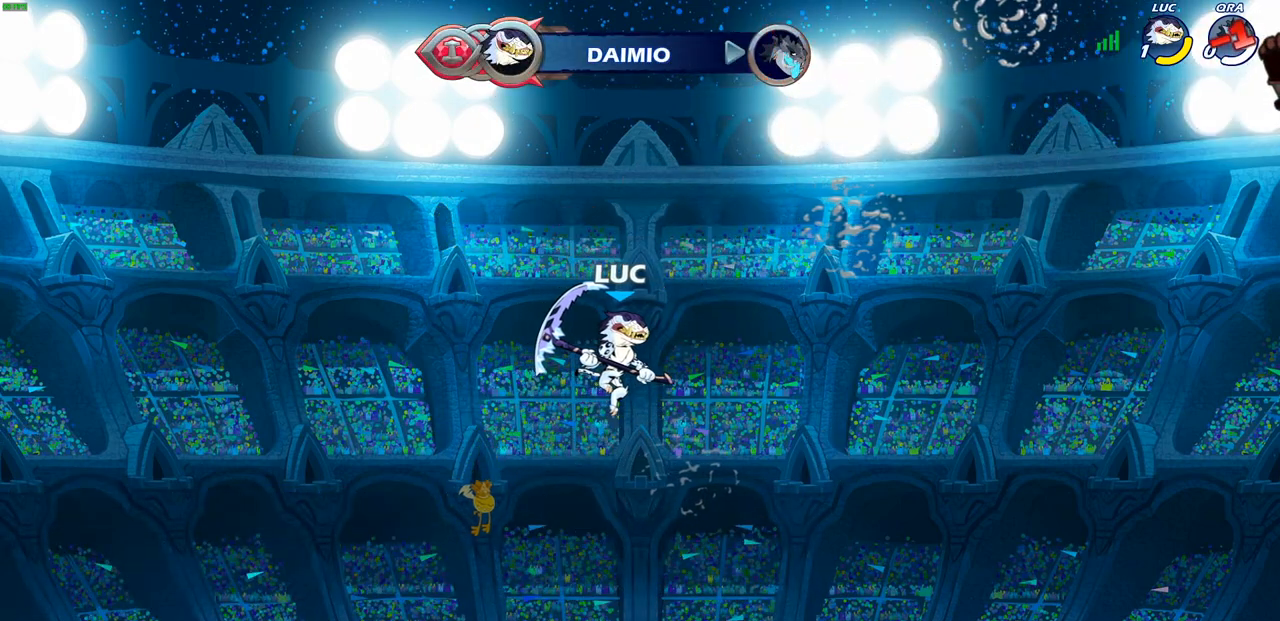
{"buttons": [], "left_stick": "center", "right_stick": "center", "events": []}
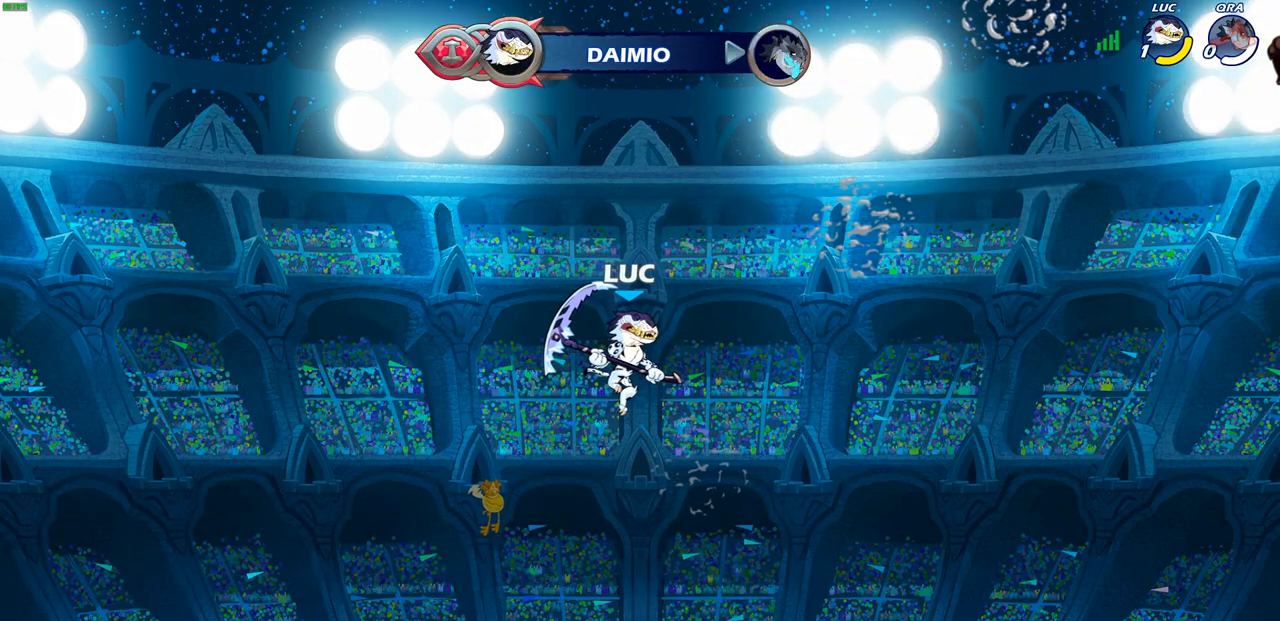
{"buttons": [], "left_stick": "center", "right_stick": "center", "events": []}
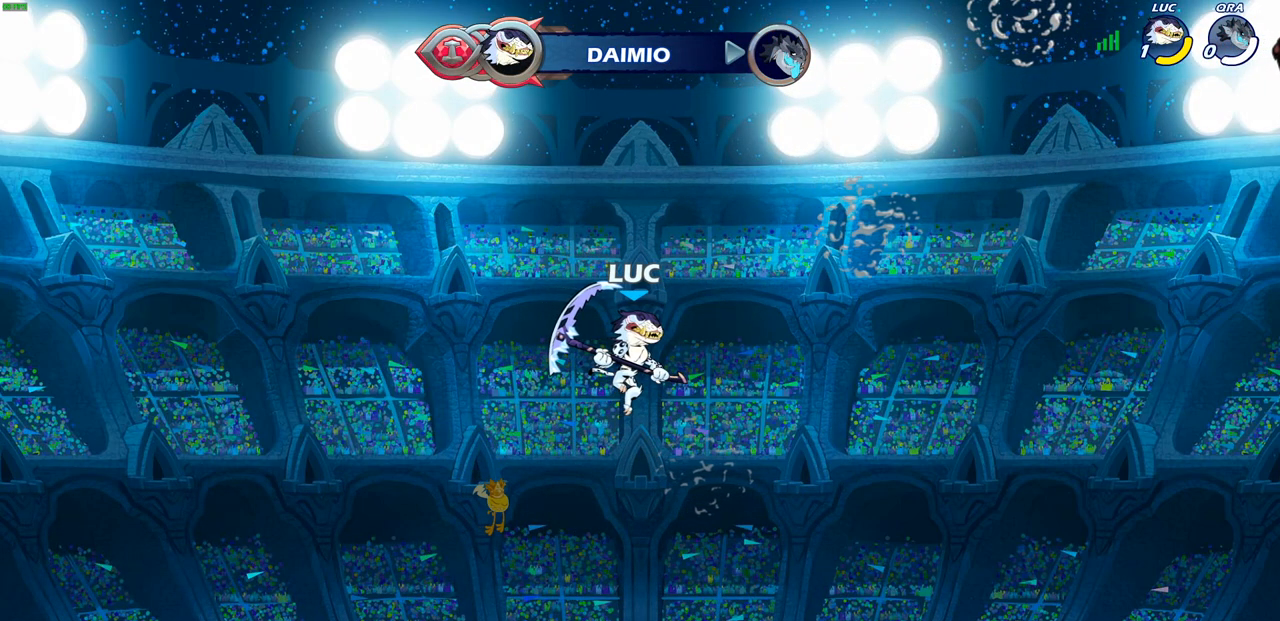
{"buttons": [], "left_stick": "center", "right_stick": "center", "events": []}
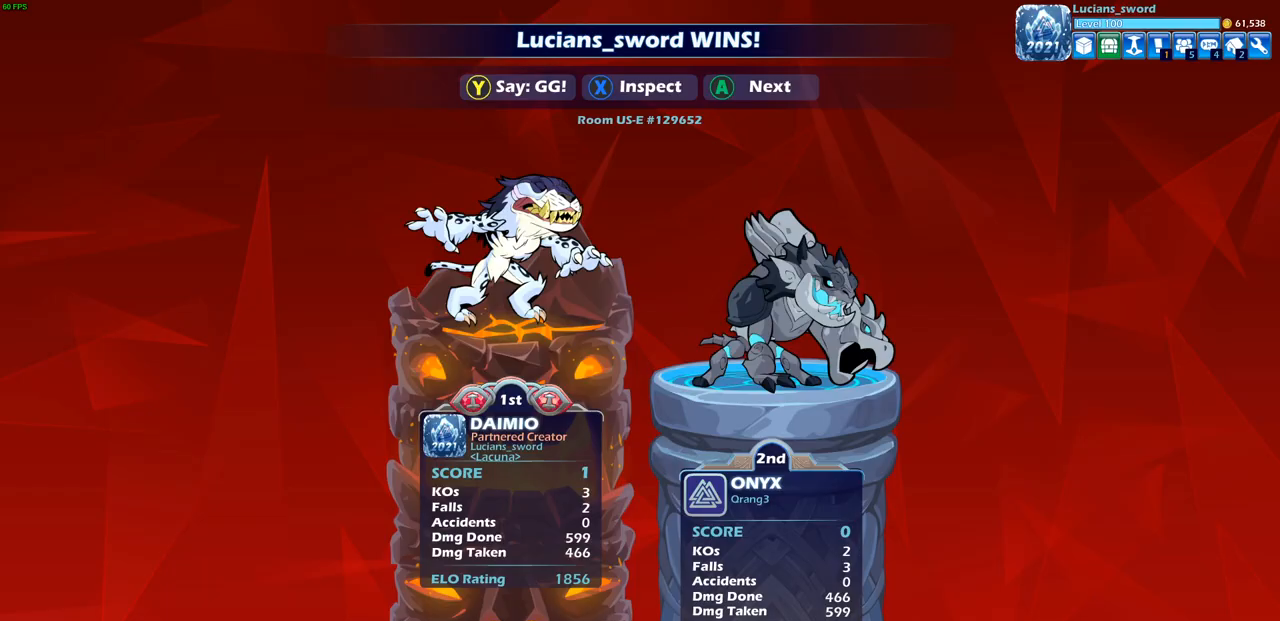
{"buttons": [], "left_stick": "center", "right_stick": "center", "events": []}
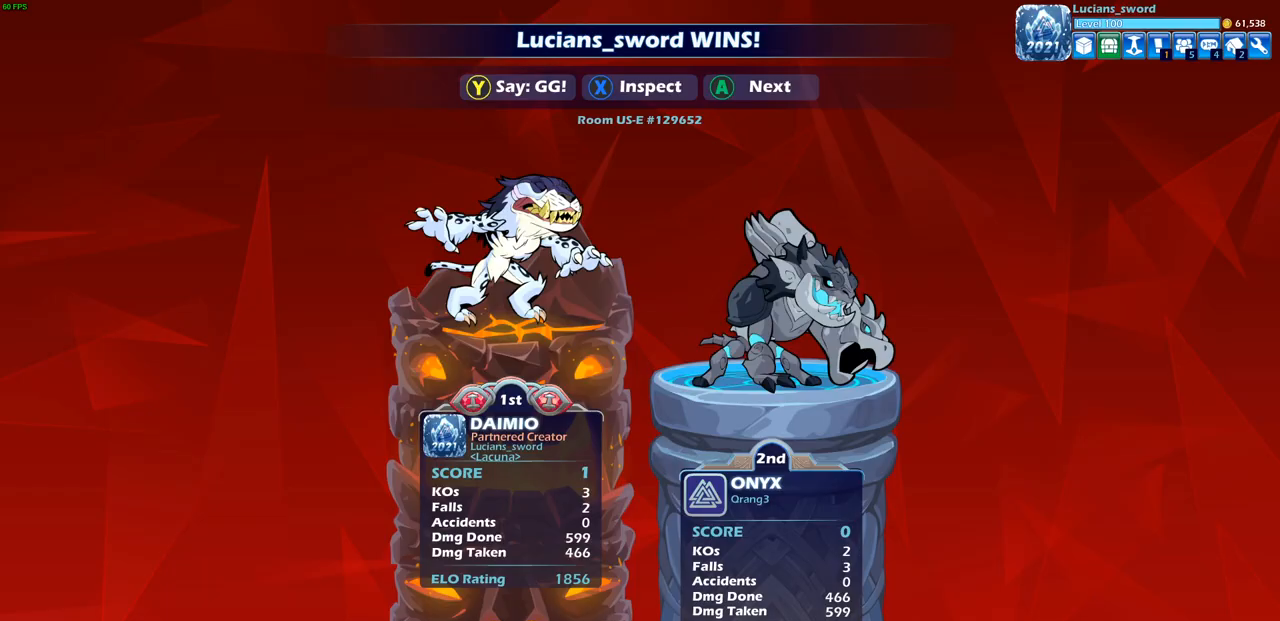
{"buttons": [], "left_stick": "center", "right_stick": "center", "events": []}
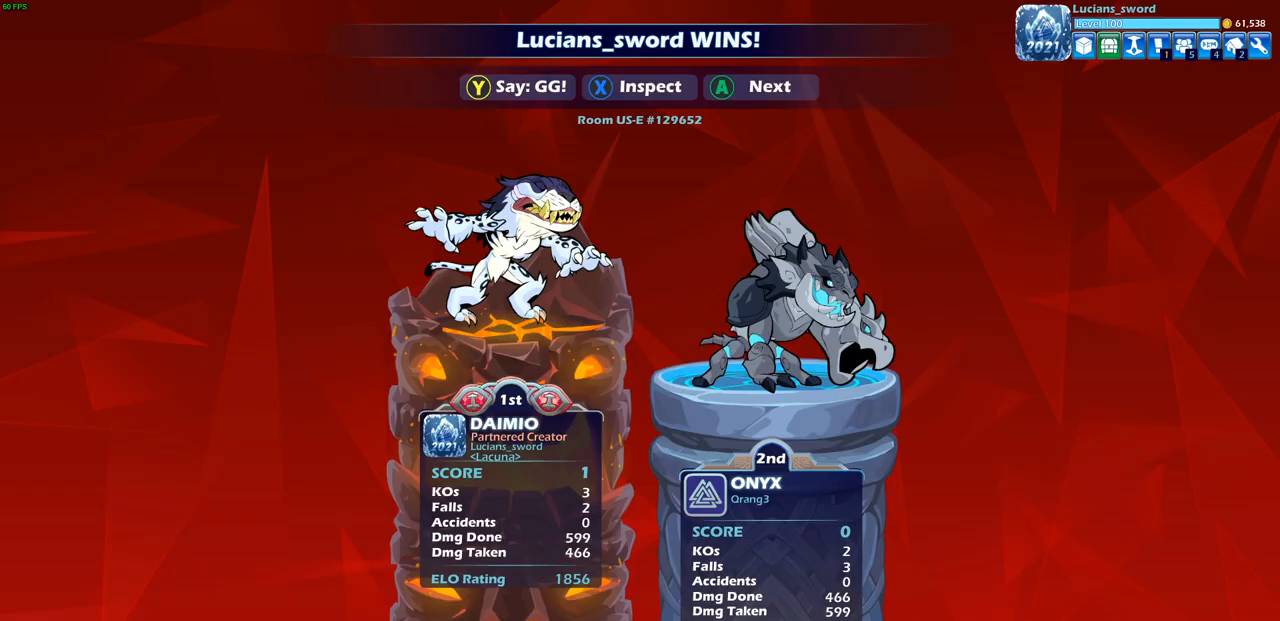
{"buttons": [], "left_stick": "center", "right_stick": "center", "events": []}
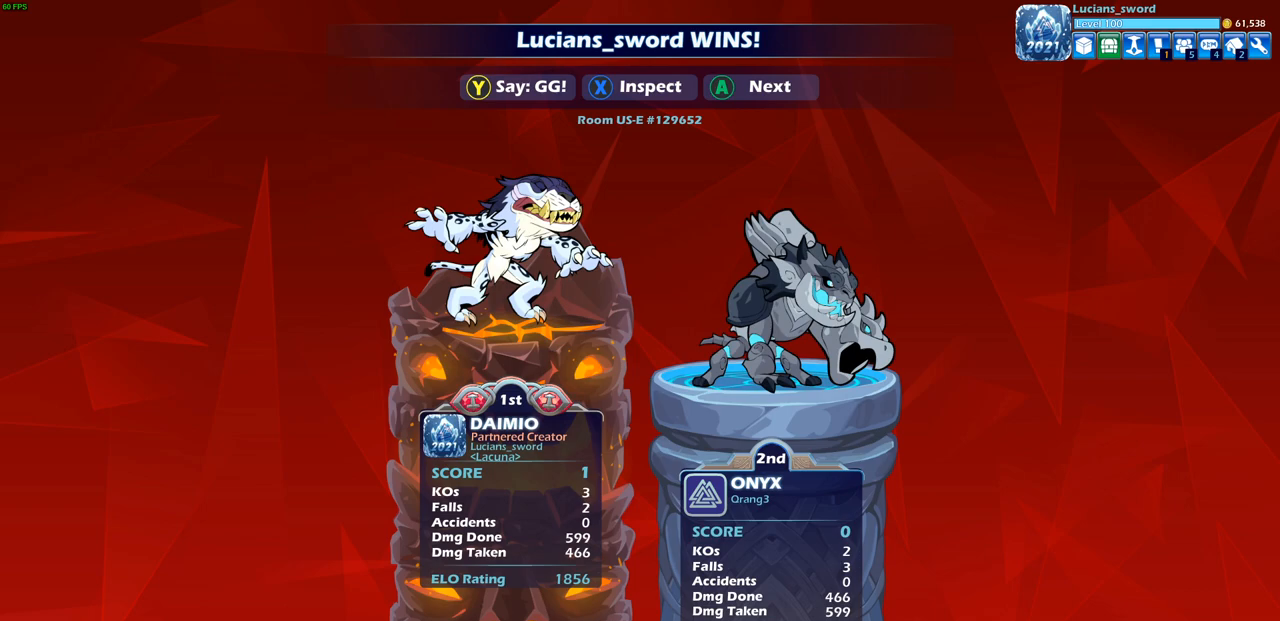
{"buttons": ["TRIANGLE"], "left_stick": "center", "right_stick": "center", "events": [[233, "TRIANGLE", "down"], [300, "TRIANGLE", "up"], [400, "TRIANGLE", "down"]]}
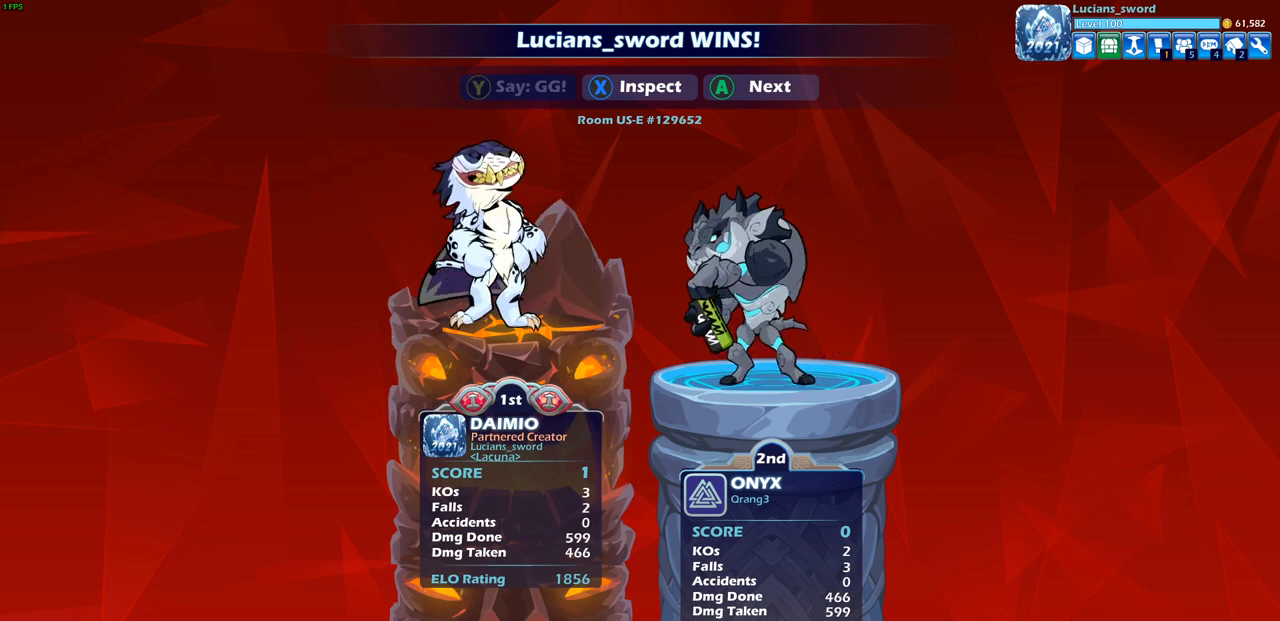
{"buttons": [], "left_stick": "center", "right_stick": "center", "events": [[17, "TRIANGLE", "up"], [100, "TRIANGLE", "down"], [183, "TRIANGLE", "up"], [283, "TRIANGLE", "down"], [350, "TRIANGLE", "up"], [433, "TRIANGLE", "down"], [500, "TRIANGLE", "up"]]}